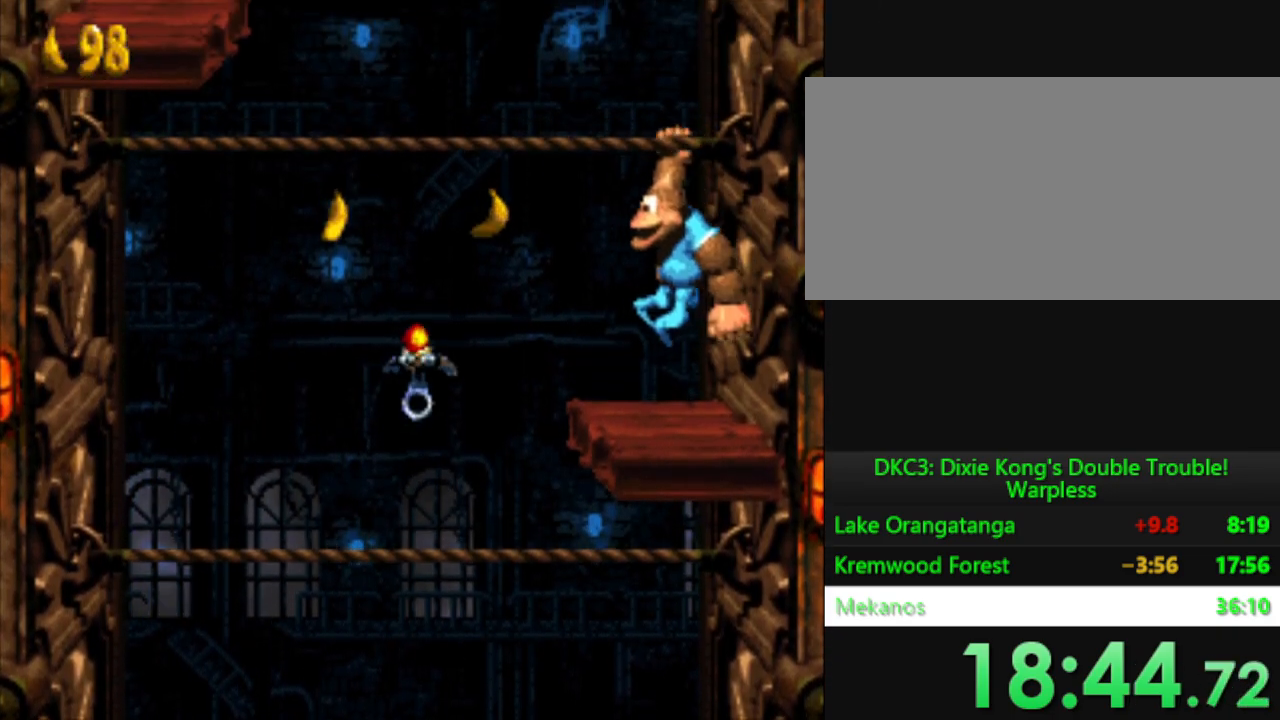
Gameplay with a controller (Nintendo layout); each line is a JSON object with the inputs held at the frame after it. "events" lists button and stick changes between this image and that frame as [ms after this image, input, new state], when the widget could be followed in between. Not read: L3 R3.
{"buttons": ["Y", "DPAD_LEFT"], "events": []}
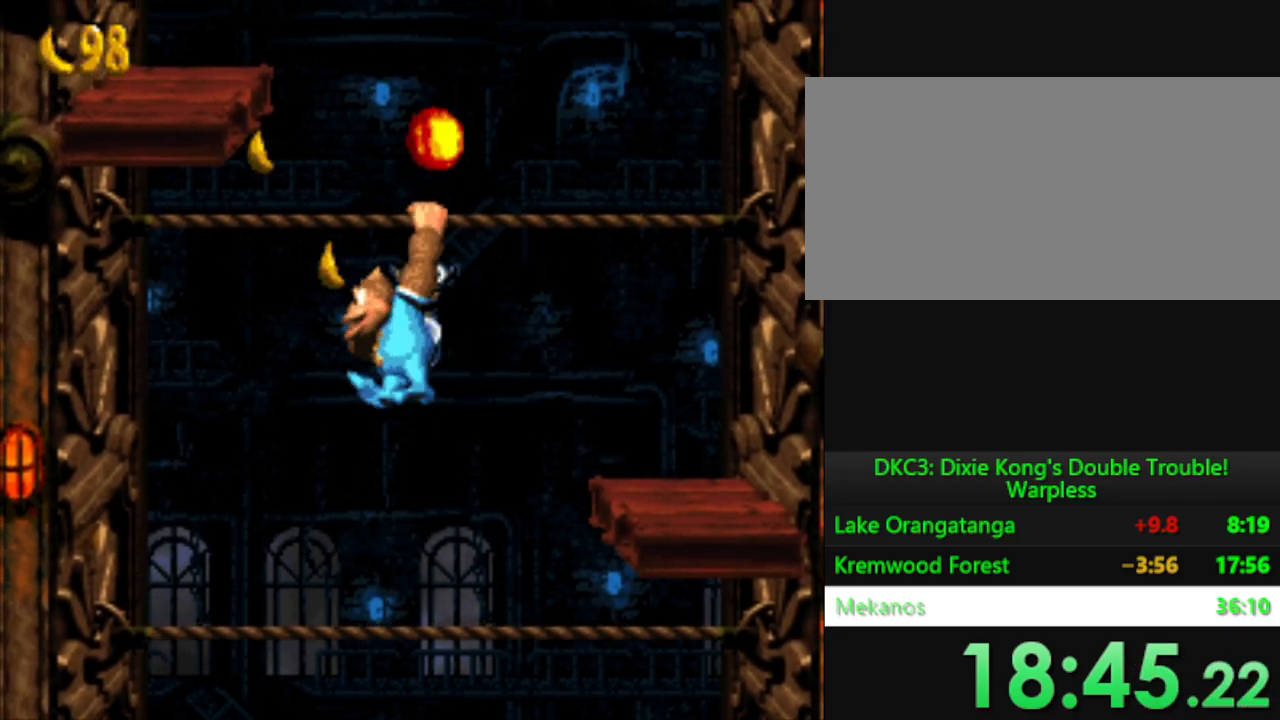
{"buttons": ["Y"], "events": [[200, "DPAD_LEFT", "up"], [217, "B", "down"], [317, "DPAD_RIGHT", "down"], [400, "B", "up"], [417, "DPAD_RIGHT", "up"]]}
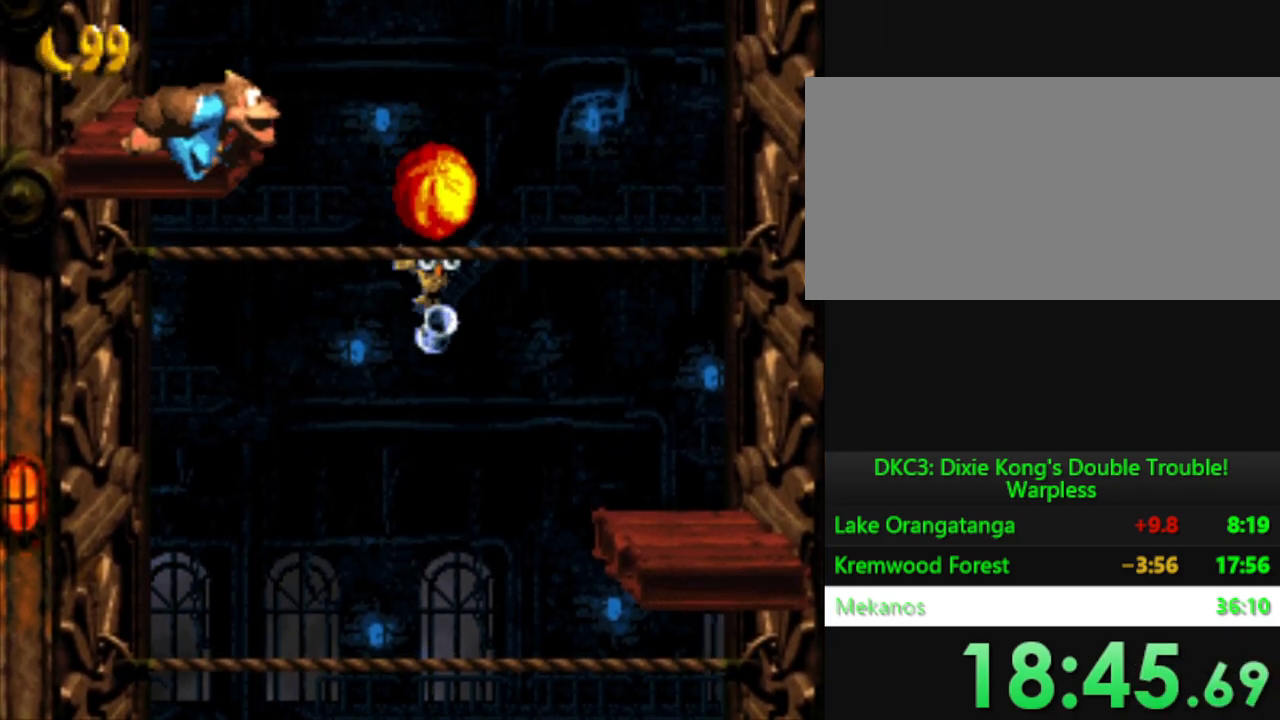
{"buttons": ["Y"], "events": []}
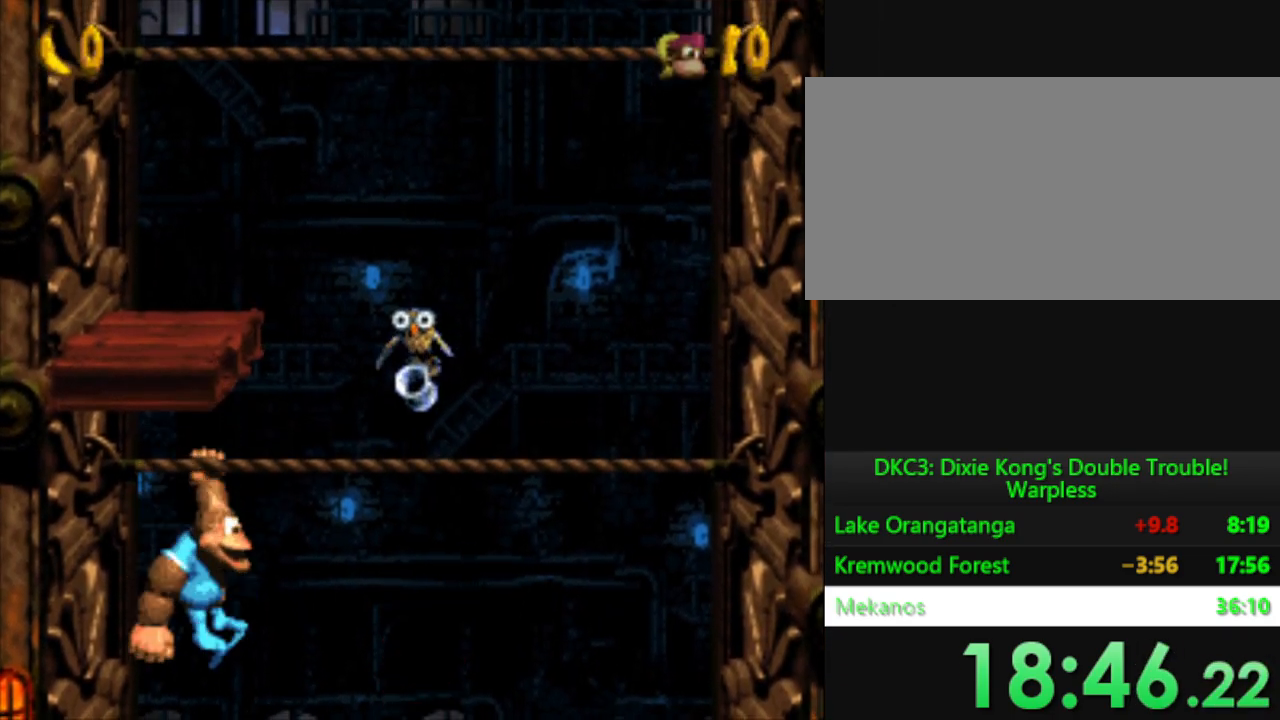
{"buttons": ["B", "Y", "DPAD_UP"], "events": [[183, "B", "down"], [217, "DPAD_LEFT", "down"], [467, "DPAD_LEFT", "up"], [500, "DPAD_UP", "down"]]}
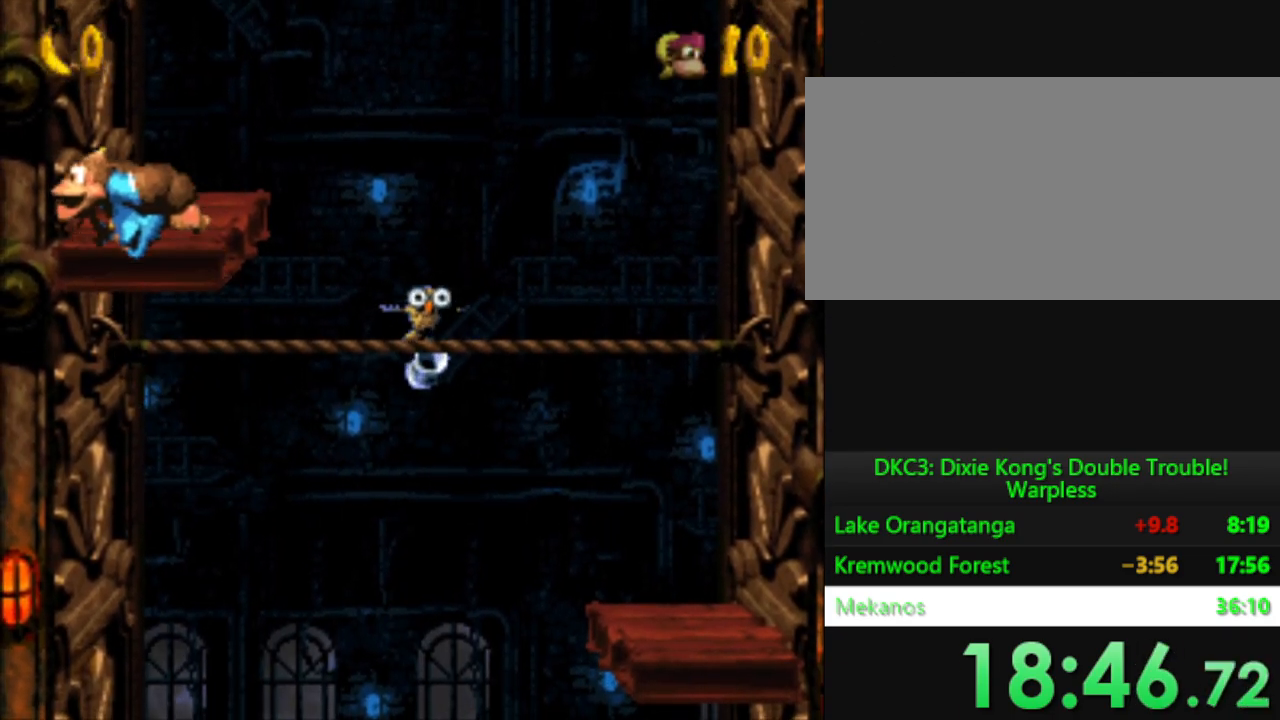
{"buttons": ["B", "Y"], "events": [[34, "B", "up"], [34, "DPAD_RIGHT", "down"], [117, "DPAD_RIGHT", "up"], [134, "DPAD_UP", "up"], [434, "B", "down"]]}
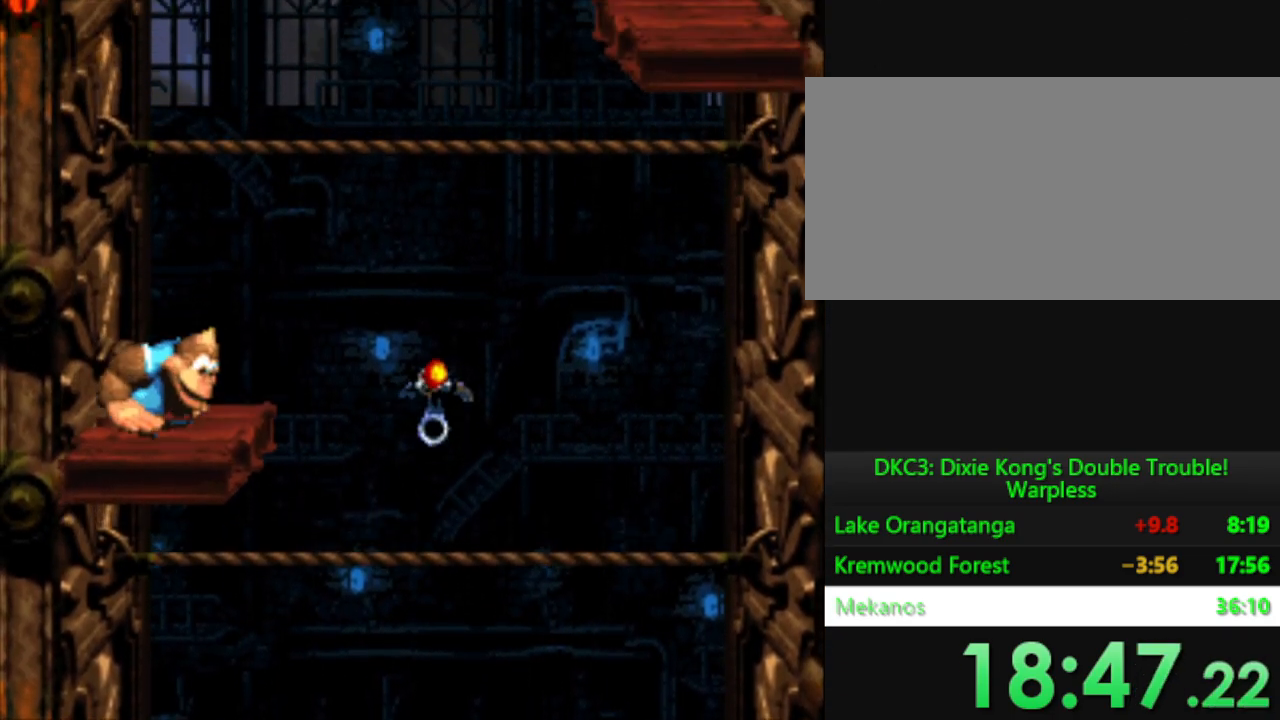
{"buttons": ["Y"], "events": [[133, "B", "up"], [283, "DPAD_RIGHT", "down"], [367, "DPAD_RIGHT", "up"]]}
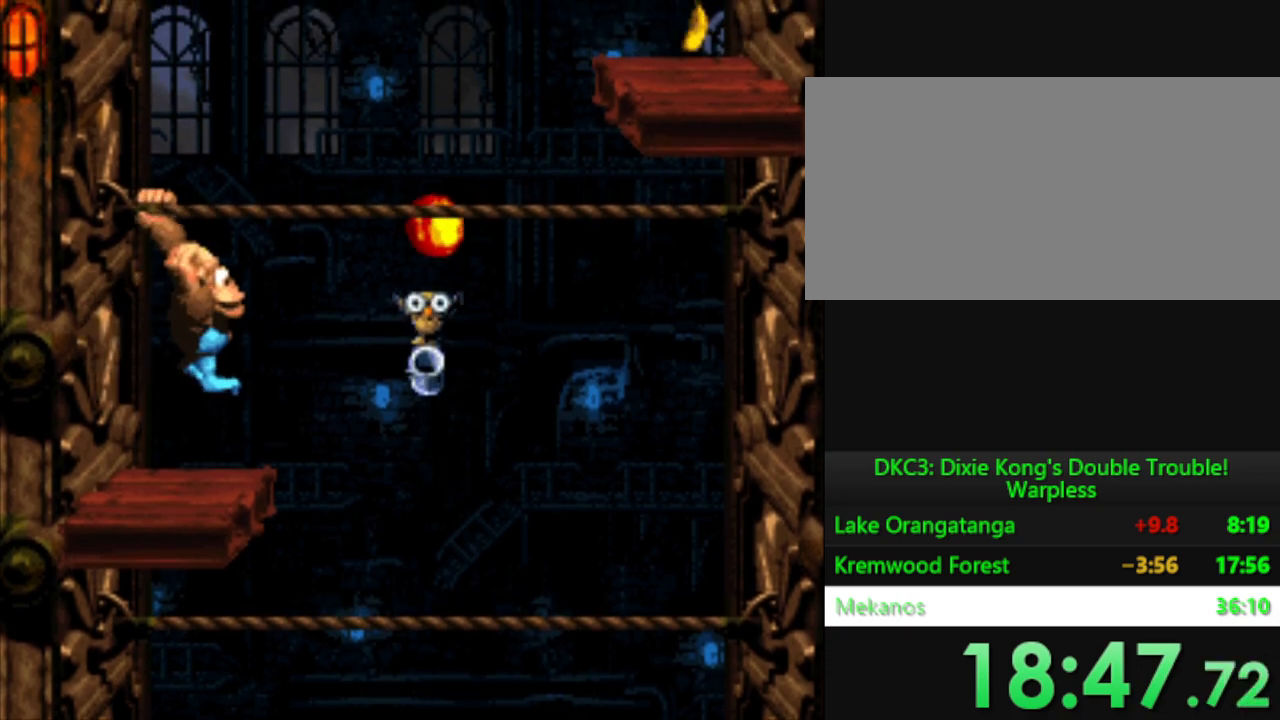
{"buttons": ["Y"], "events": []}
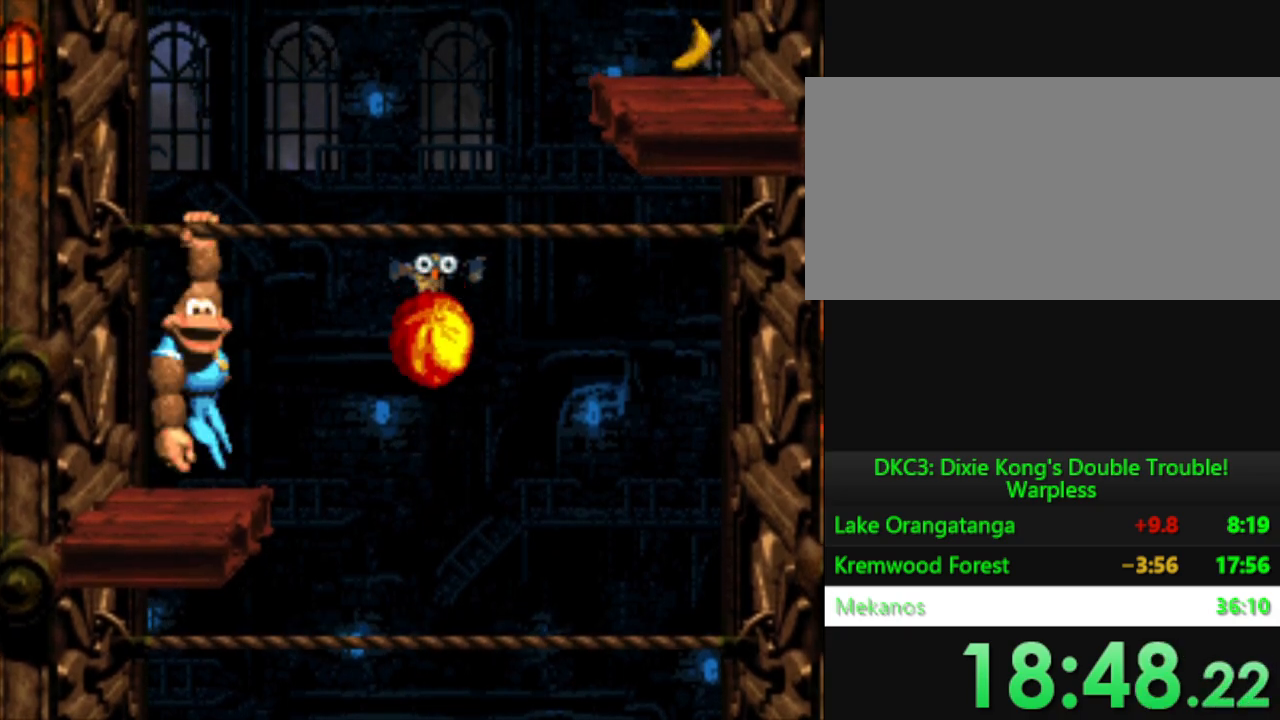
{"buttons": ["Y", "DPAD_RIGHT"], "events": [[16, "DPAD_RIGHT", "down"]]}
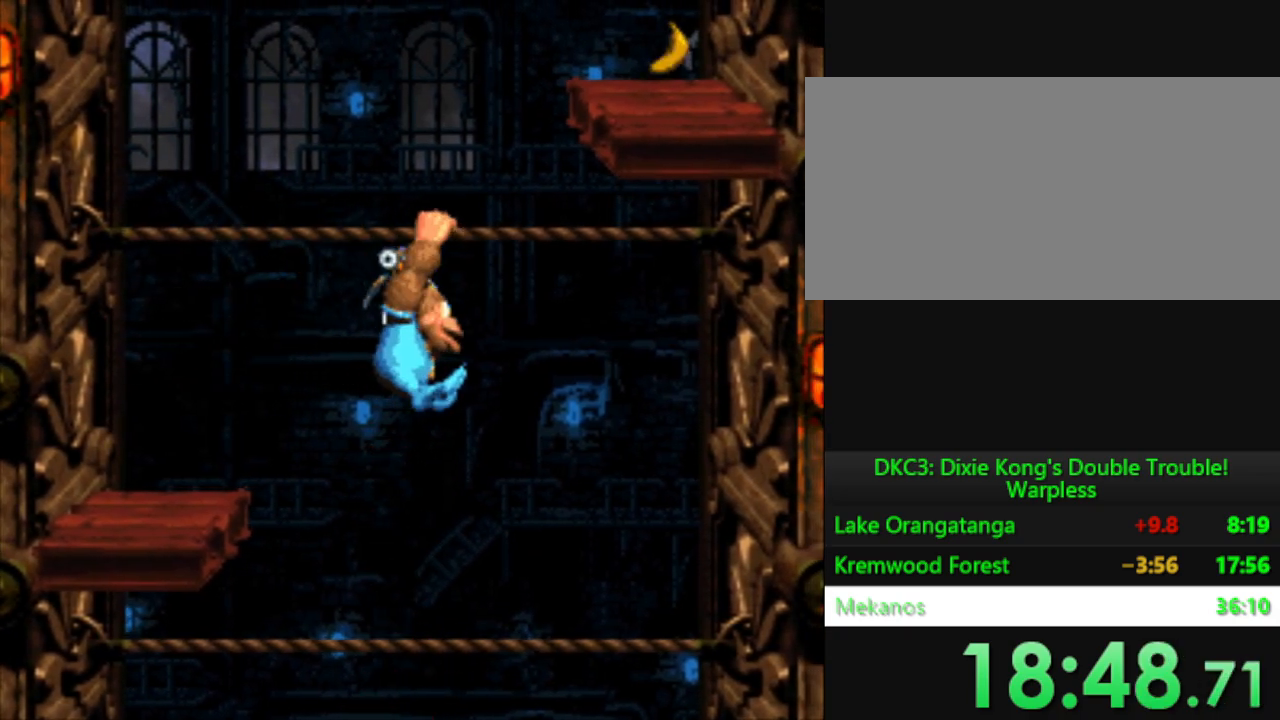
{"buttons": ["Y"], "events": [[50, "B", "down"], [67, "DPAD_UP", "down"], [434, "DPAD_RIGHT", "up"], [451, "B", "up"], [501, "DPAD_UP", "up"]]}
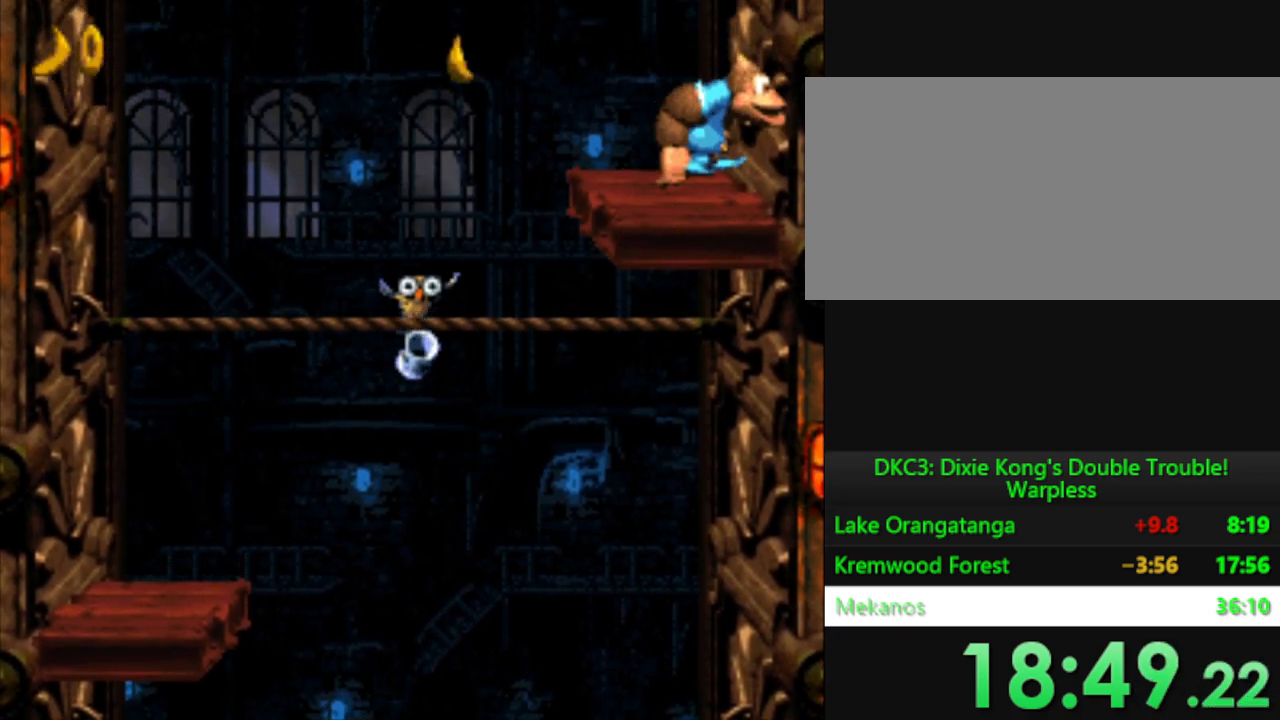
{"buttons": ["Y", "DPAD_LEFT"], "events": [[167, "DPAD_LEFT", "down"], [200, "B", "down"], [233, "DPAD_UP", "down"], [317, "DPAD_UP", "up"], [367, "DPAD_LEFT", "up"], [383, "B", "up"], [500, "DPAD_LEFT", "down"]]}
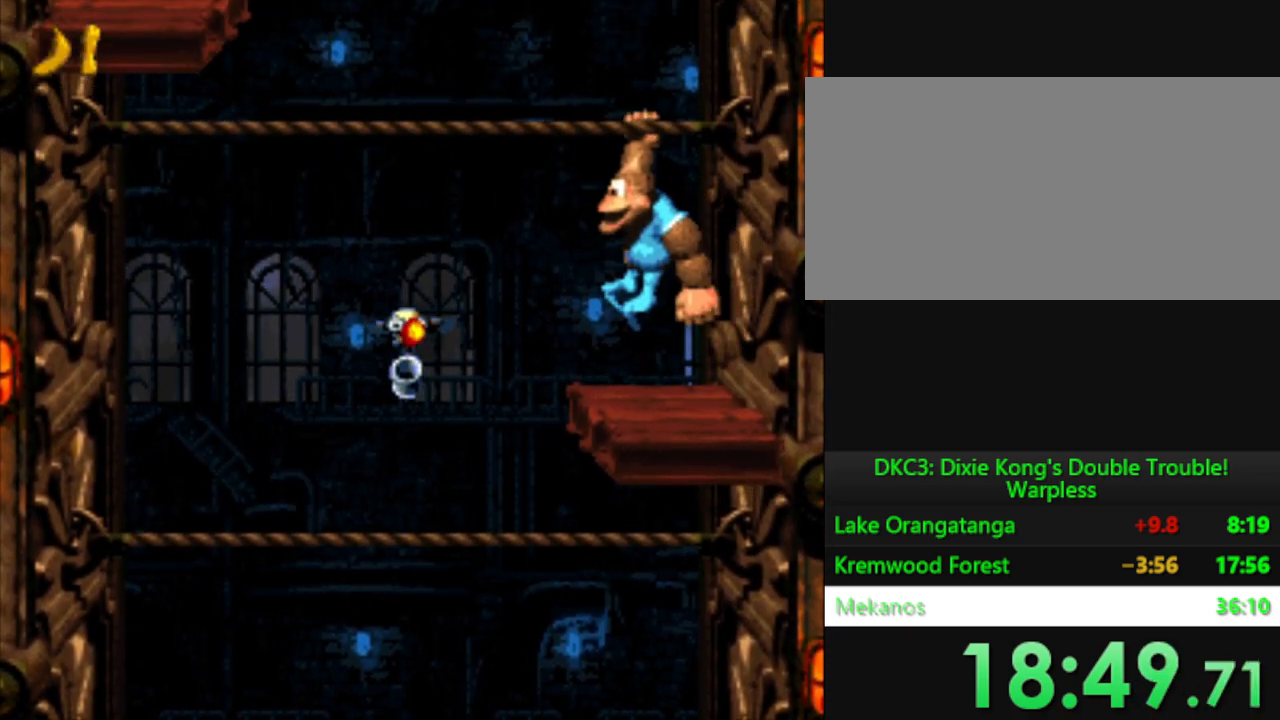
{"buttons": ["Y", "DPAD_LEFT"], "events": [[167, "DPAD_LEFT", "up"], [234, "DPAD_LEFT", "down"]]}
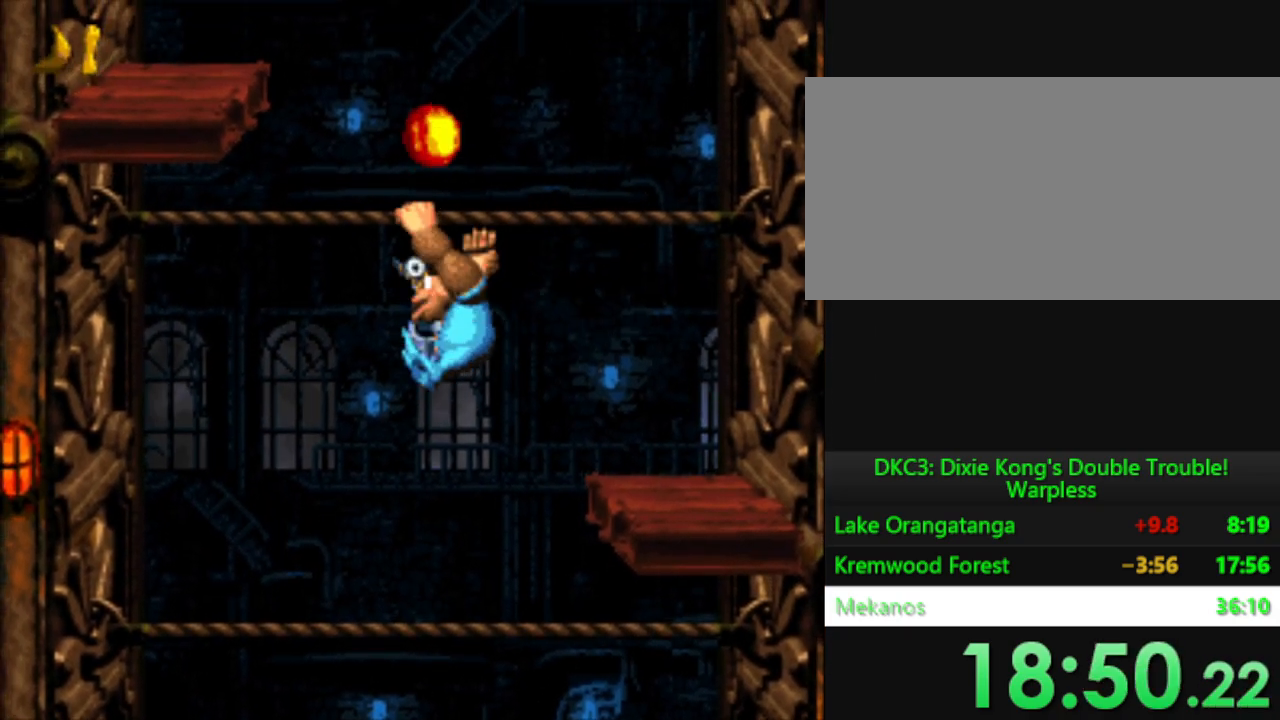
{"buttons": ["Y"], "events": [[267, "DPAD_LEFT", "up"], [283, "B", "down"], [467, "B", "up"]]}
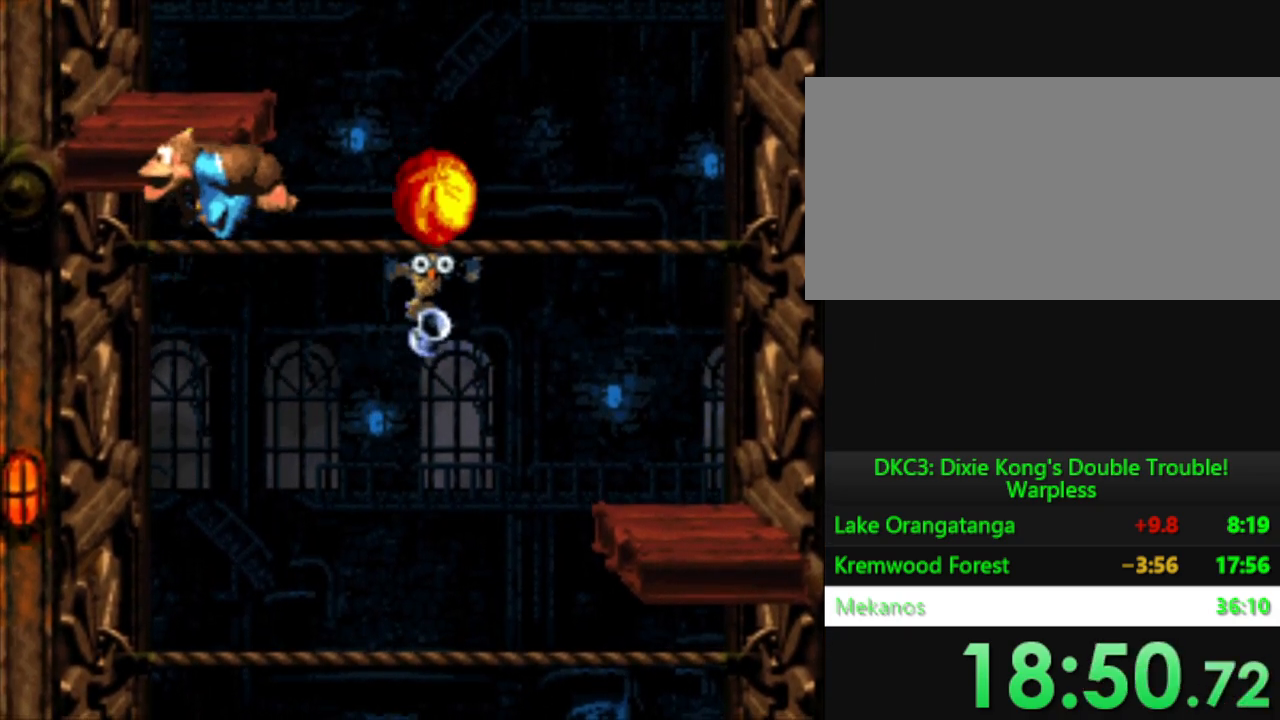
{"buttons": ["Y"], "events": []}
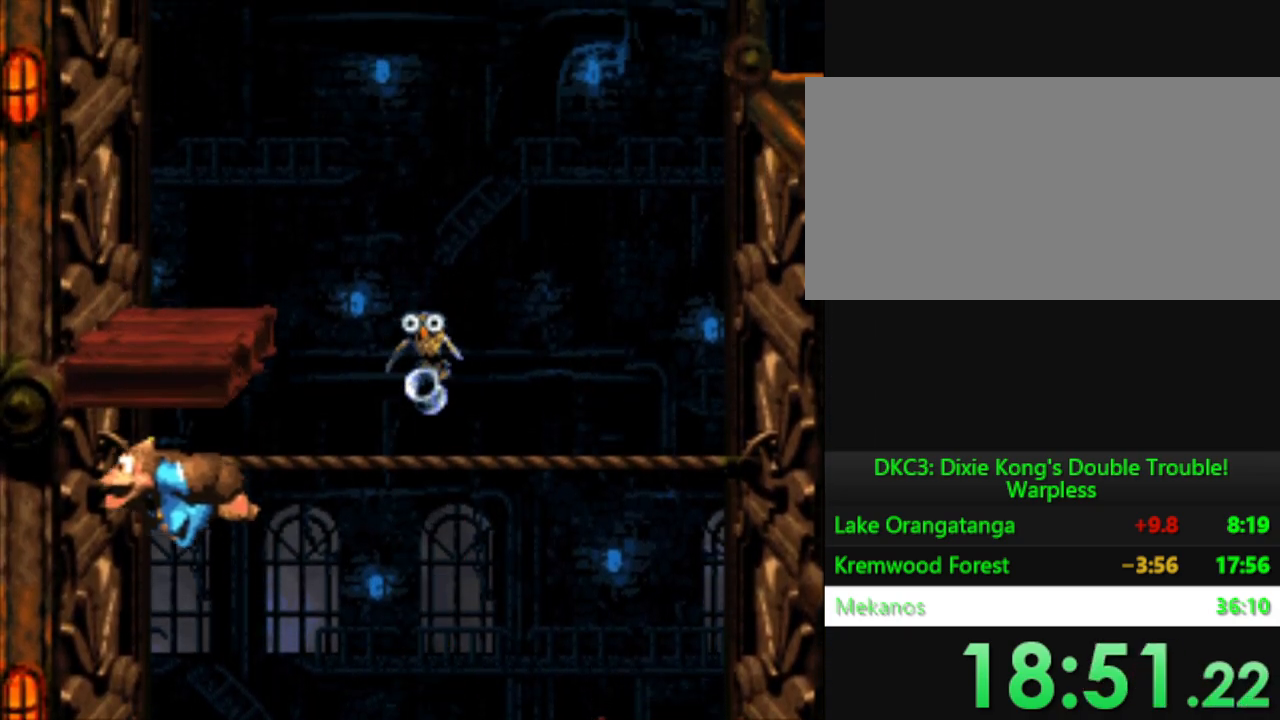
{"buttons": ["B", "Y", "DPAD_UP"], "events": [[217, "B", "down"], [500, "DPAD_UP", "down"]]}
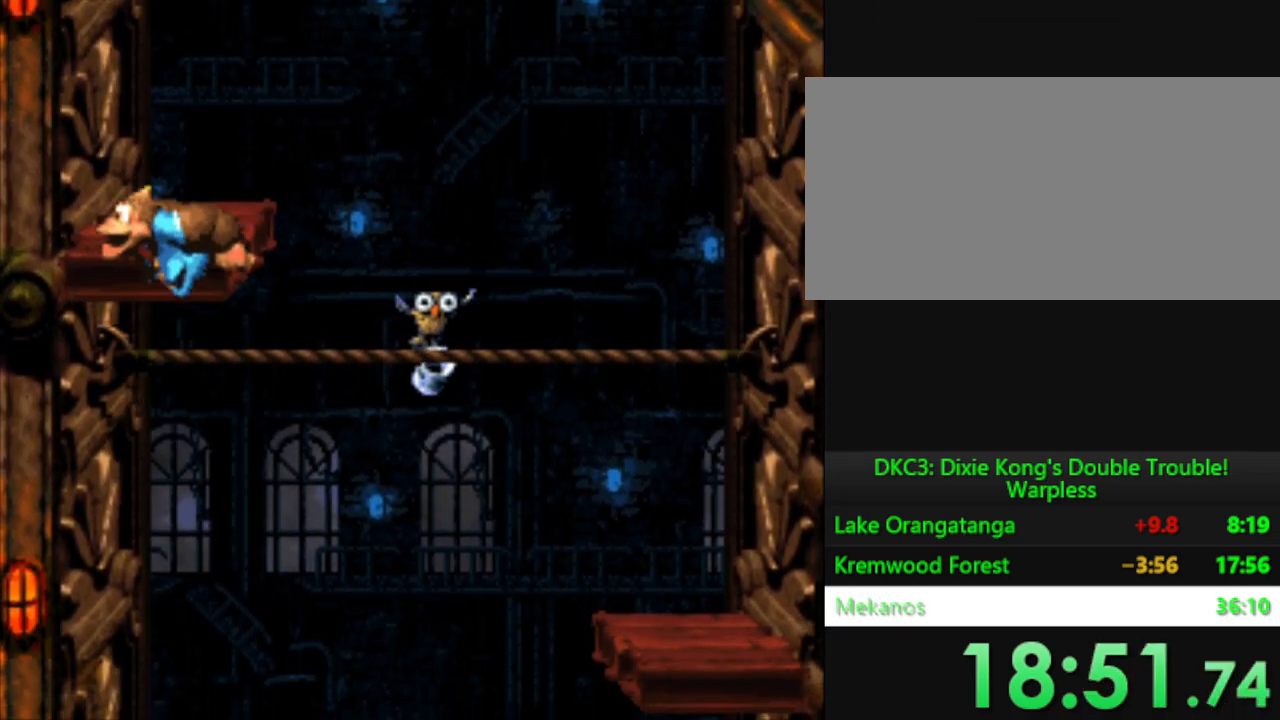
{"buttons": ["Y"], "events": [[67, "DPAD_UP", "up"], [134, "B", "up"]]}
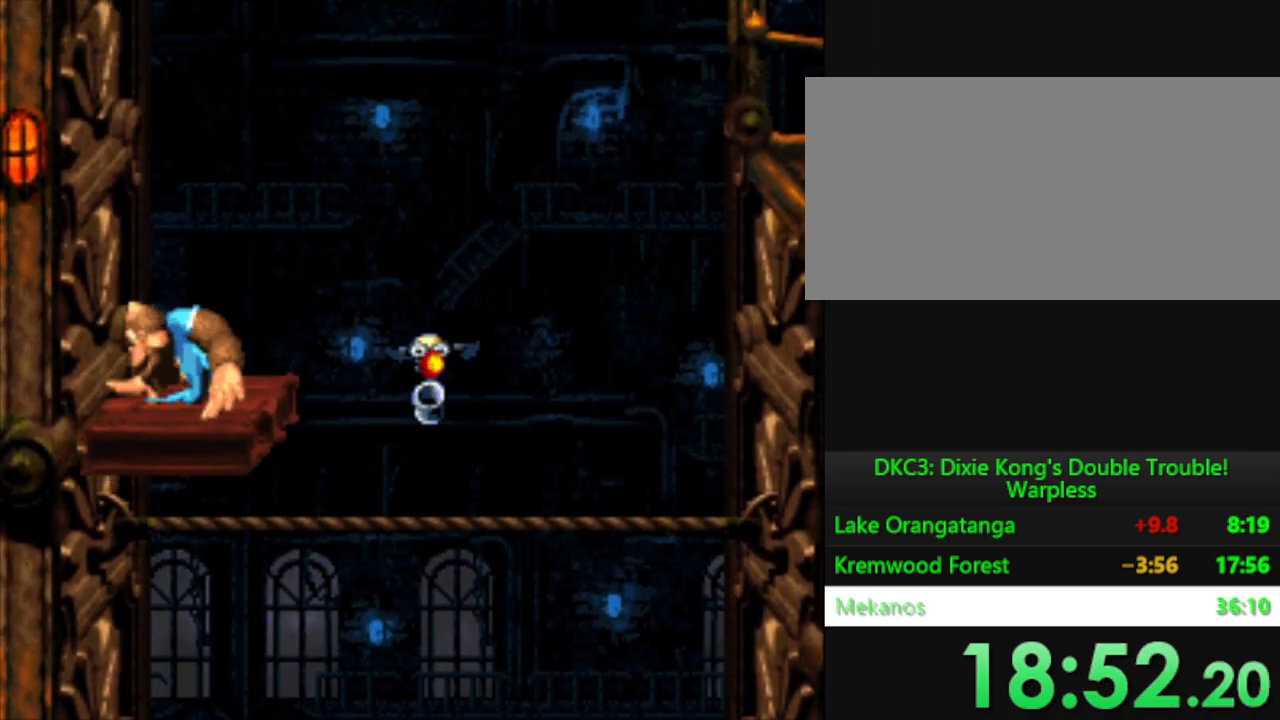
{"buttons": ["B", "Y", "DPAD_LEFT"], "events": [[200, "DPAD_LEFT", "down"], [284, "B", "down"]]}
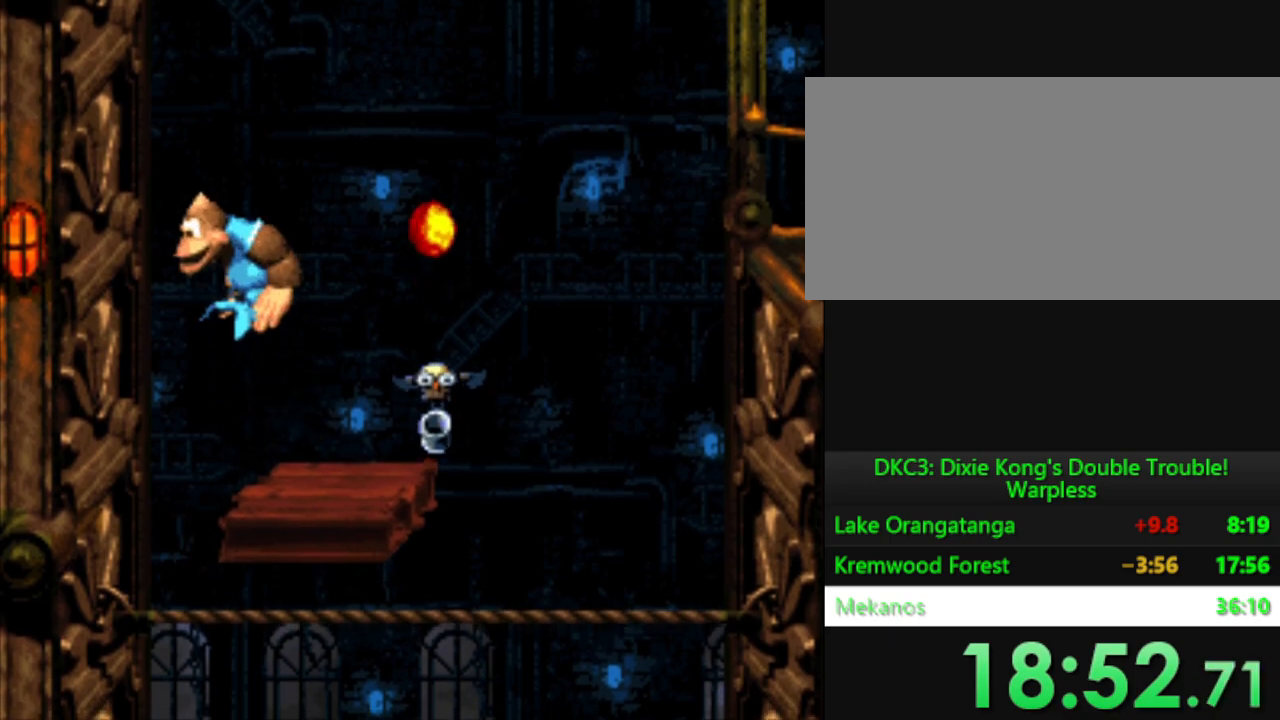
{"buttons": ["Y"], "events": [[33, "DPAD_LEFT", "up"], [100, "B", "up"], [383, "DPAD_RIGHT", "down"], [450, "DPAD_RIGHT", "up"]]}
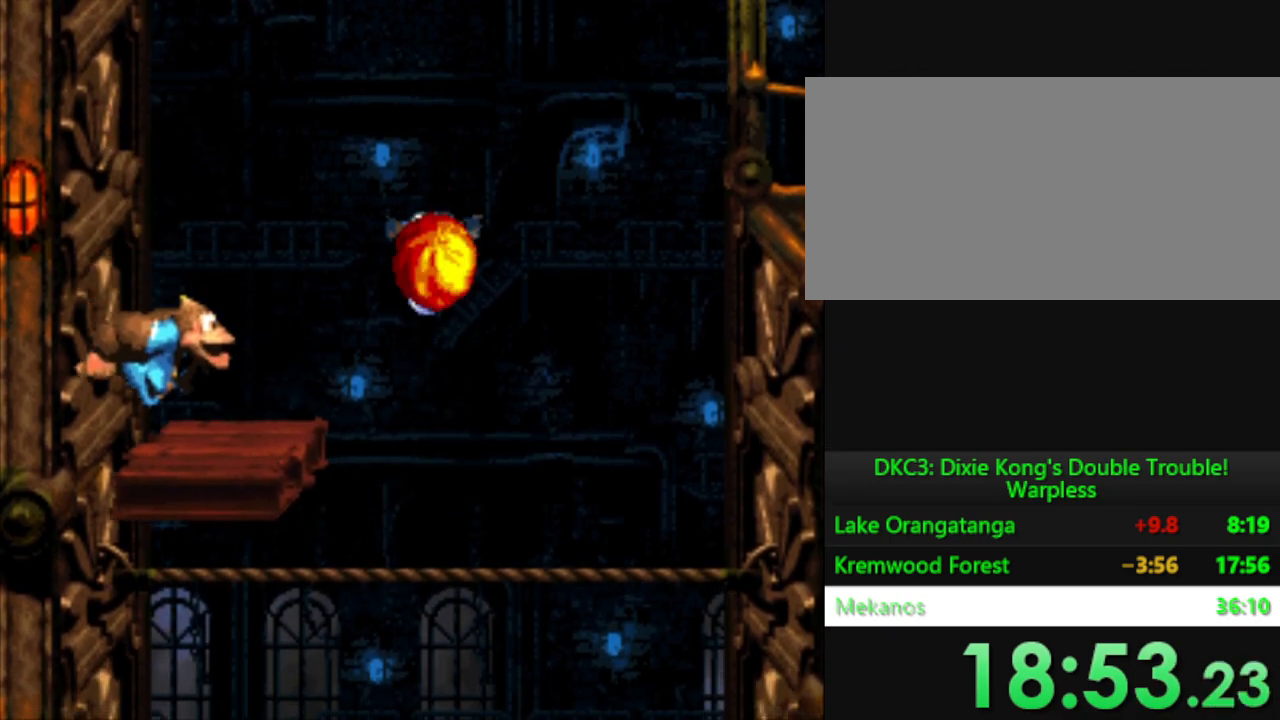
{"buttons": ["Y"], "events": []}
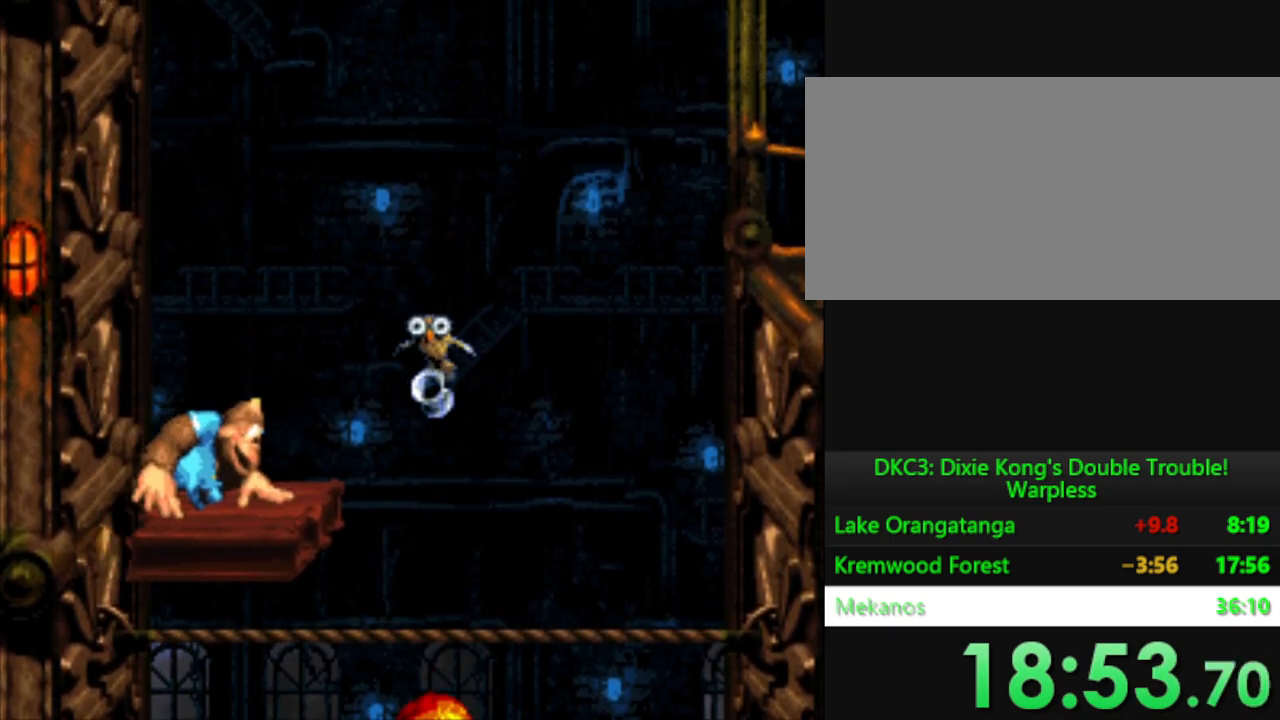
{"buttons": ["Y"], "events": []}
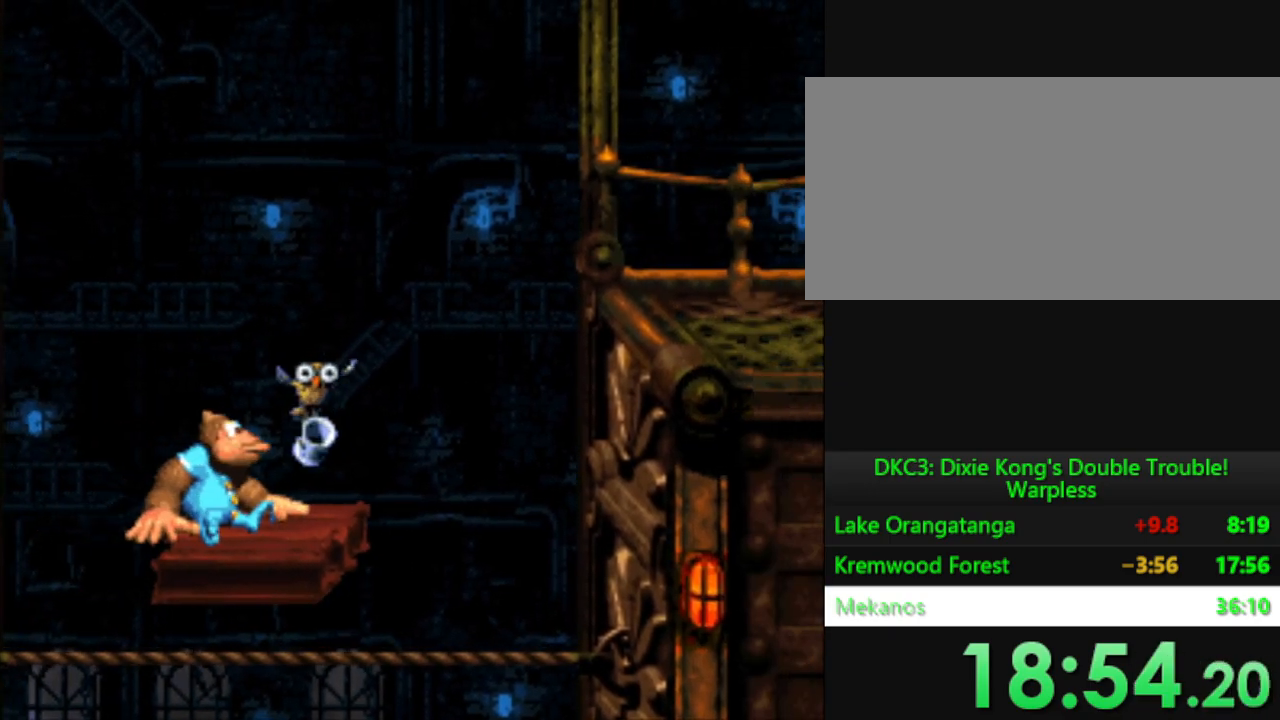
{"buttons": ["B", "Y", "DPAD_RIGHT"], "events": [[284, "DPAD_RIGHT", "down"], [450, "B", "down"]]}
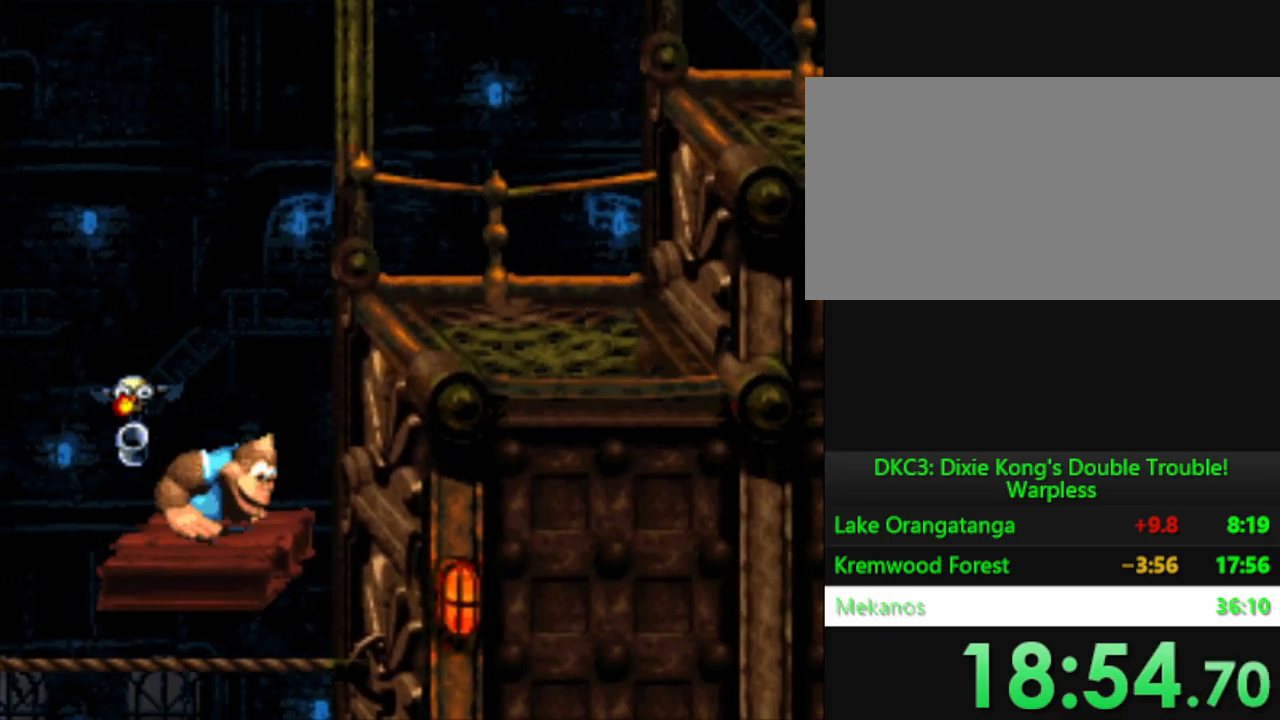
{"buttons": ["Y", "DPAD_RIGHT"], "events": [[233, "B", "up"]]}
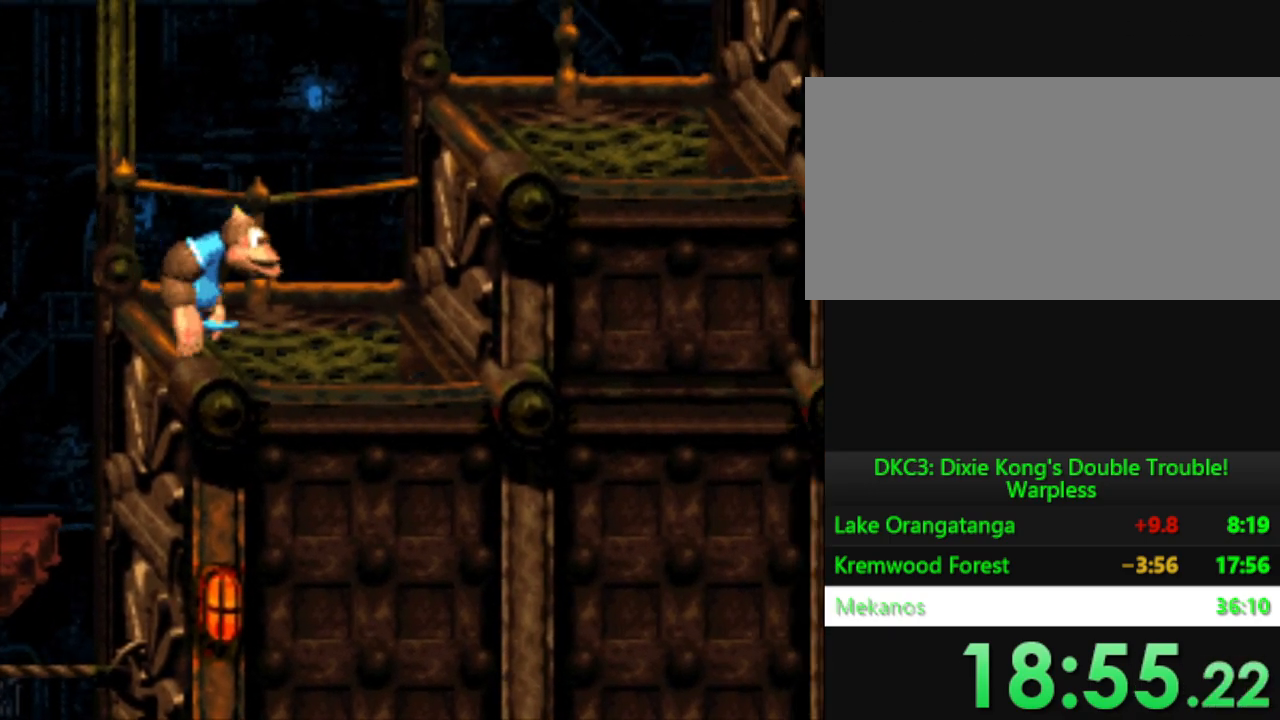
{"buttons": ["Y"], "events": [[67, "B", "down"], [284, "B", "up"], [450, "DPAD_RIGHT", "up"]]}
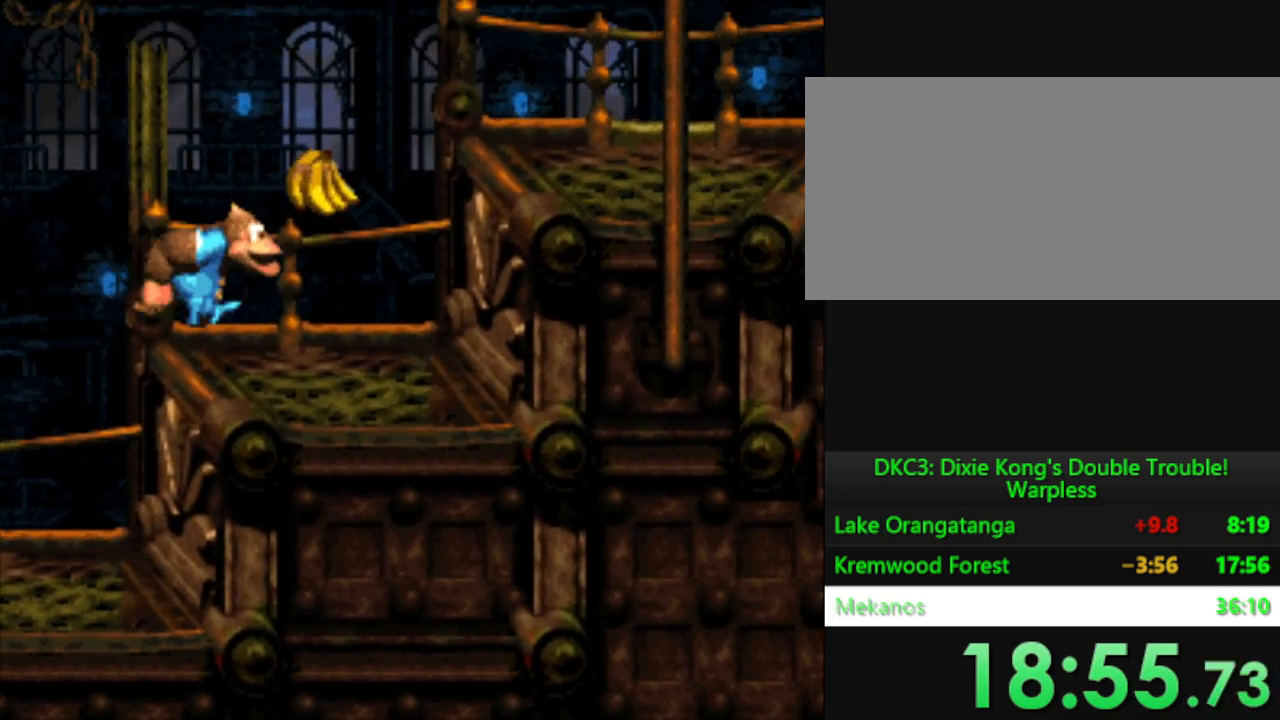
{"buttons": ["B", "Y", "DPAD_RIGHT"], "events": [[83, "DPAD_RIGHT", "down"], [250, "B", "down"]]}
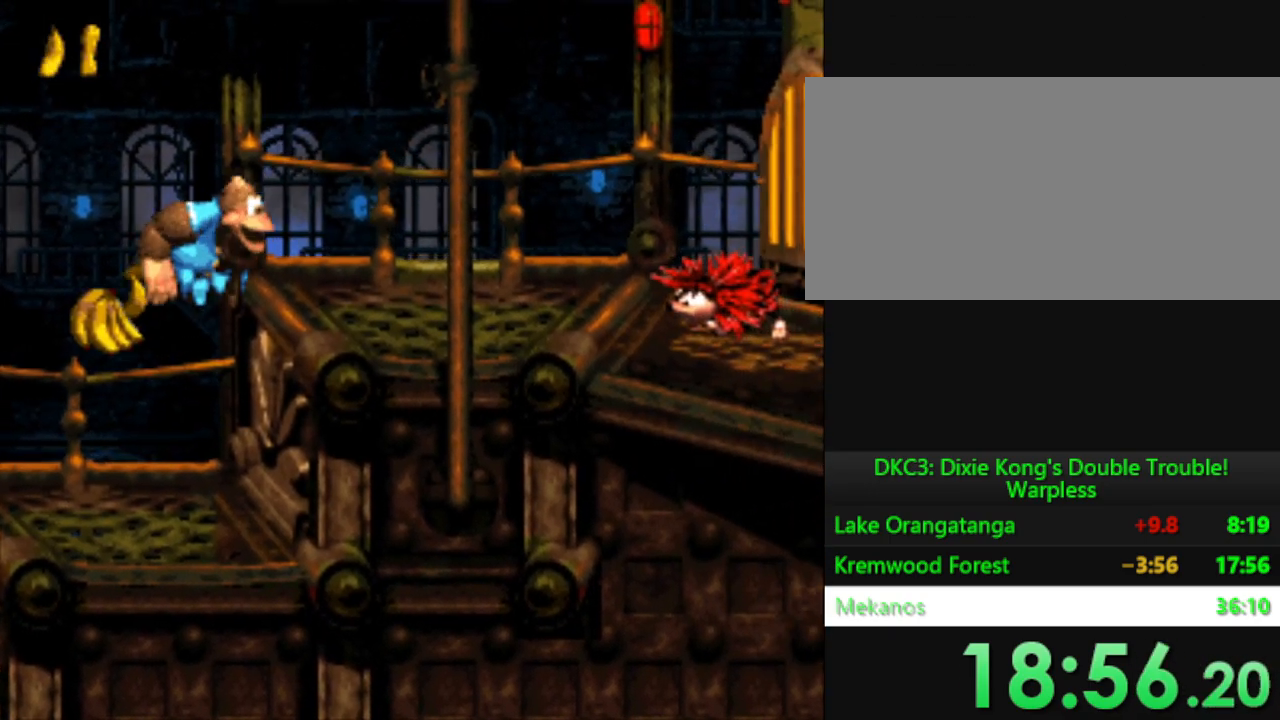
{"buttons": ["Y", "DPAD_RIGHT"], "events": [[67, "B", "up"], [150, "DPAD_RIGHT", "up"], [217, "DPAD_RIGHT", "down"], [350, "Y", "up"], [467, "Y", "down"]]}
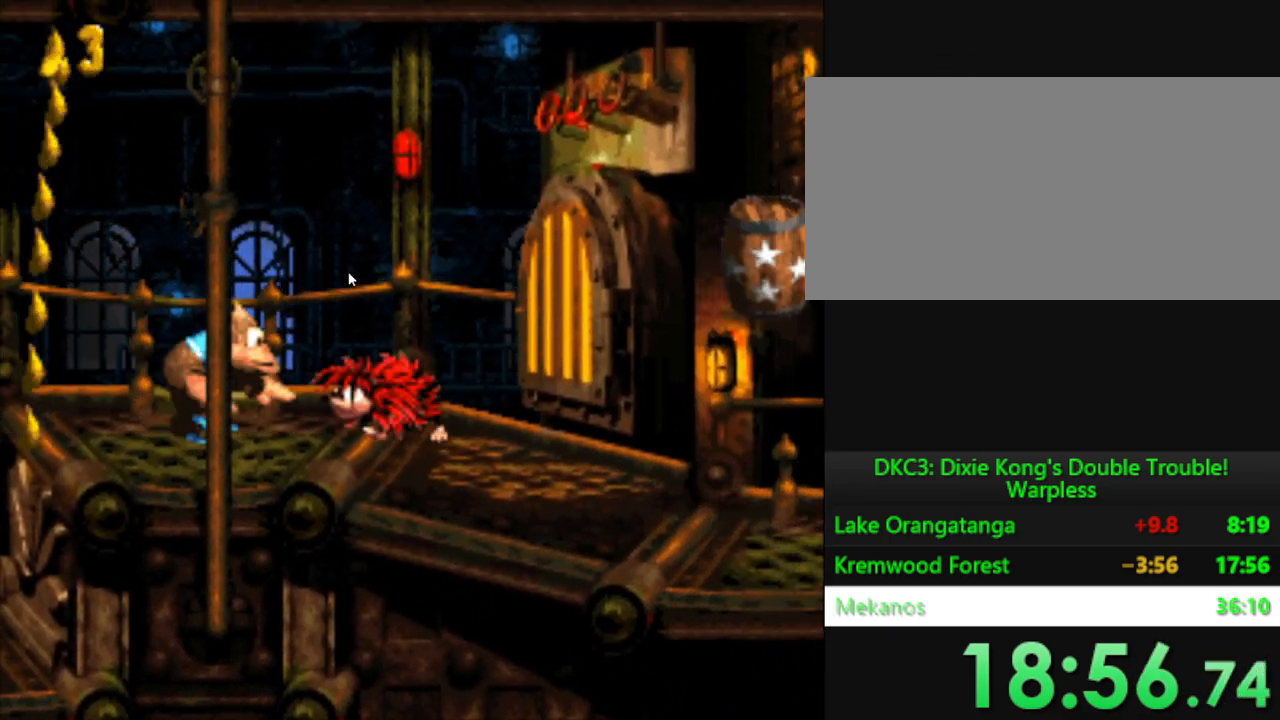
{"buttons": ["Y", "DPAD_RIGHT"], "events": []}
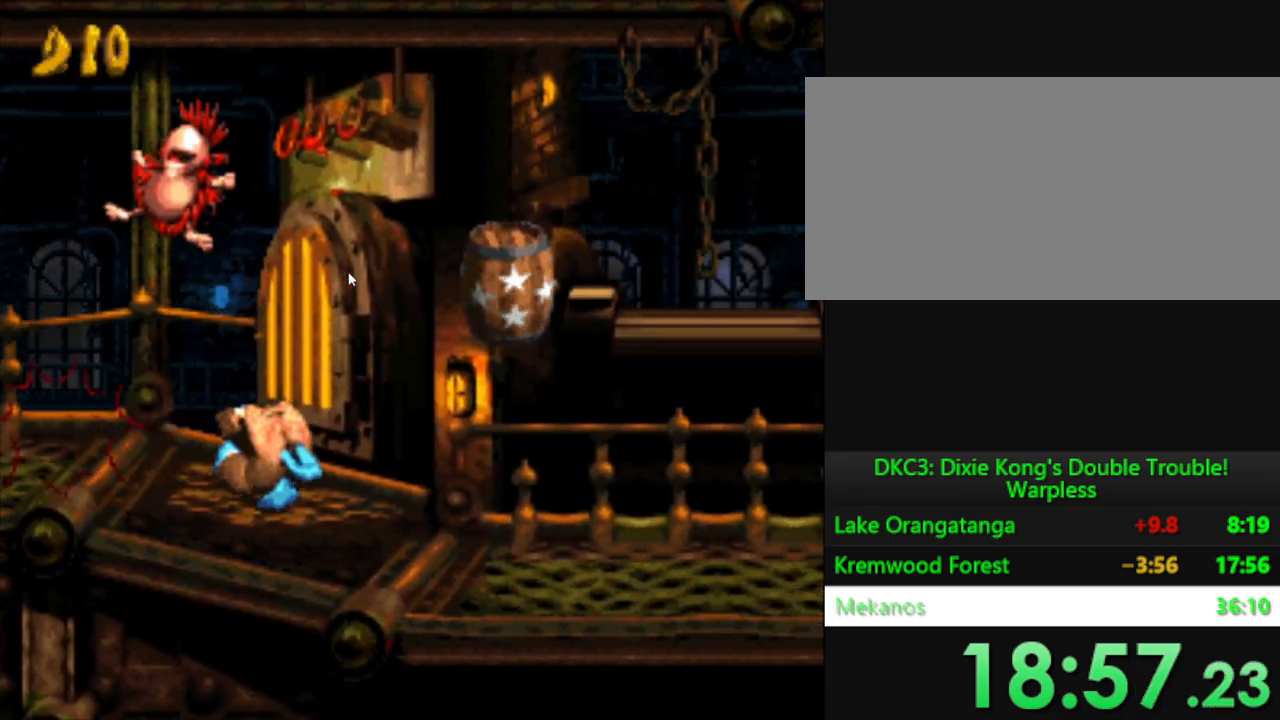
{"buttons": ["Y", "DPAD_RIGHT"], "events": [[33, "B", "down"], [200, "B", "up"], [200, "DPAD_RIGHT", "up"], [467, "DPAD_RIGHT", "down"]]}
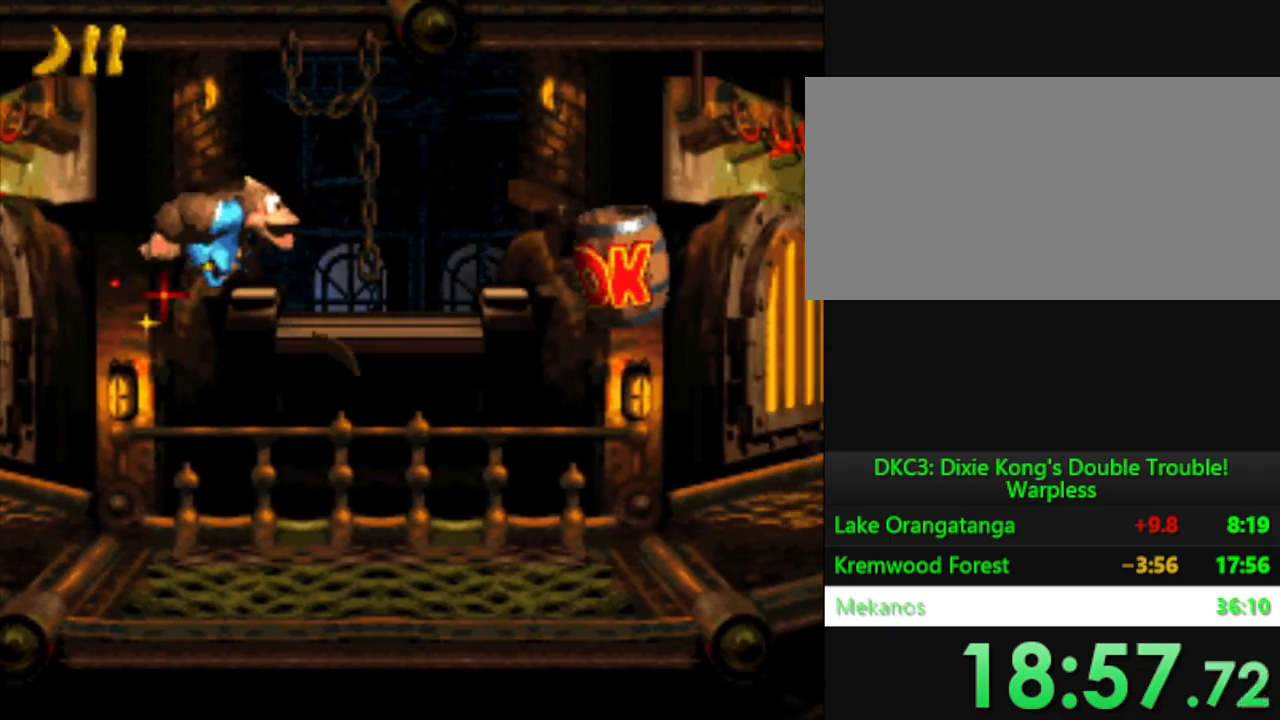
{"buttons": ["B", "Y", "DPAD_RIGHT"], "events": [[300, "B", "down"]]}
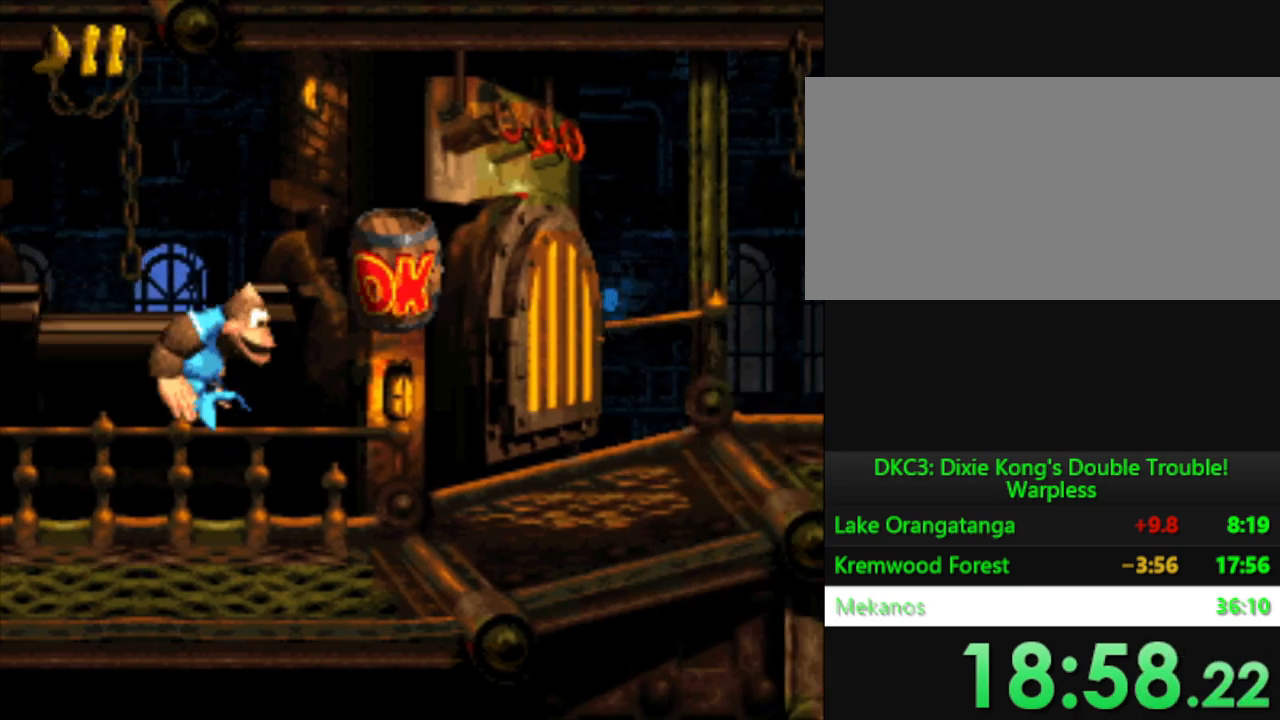
{"buttons": ["Y", "DPAD_RIGHT"], "events": [[17, "B", "up"]]}
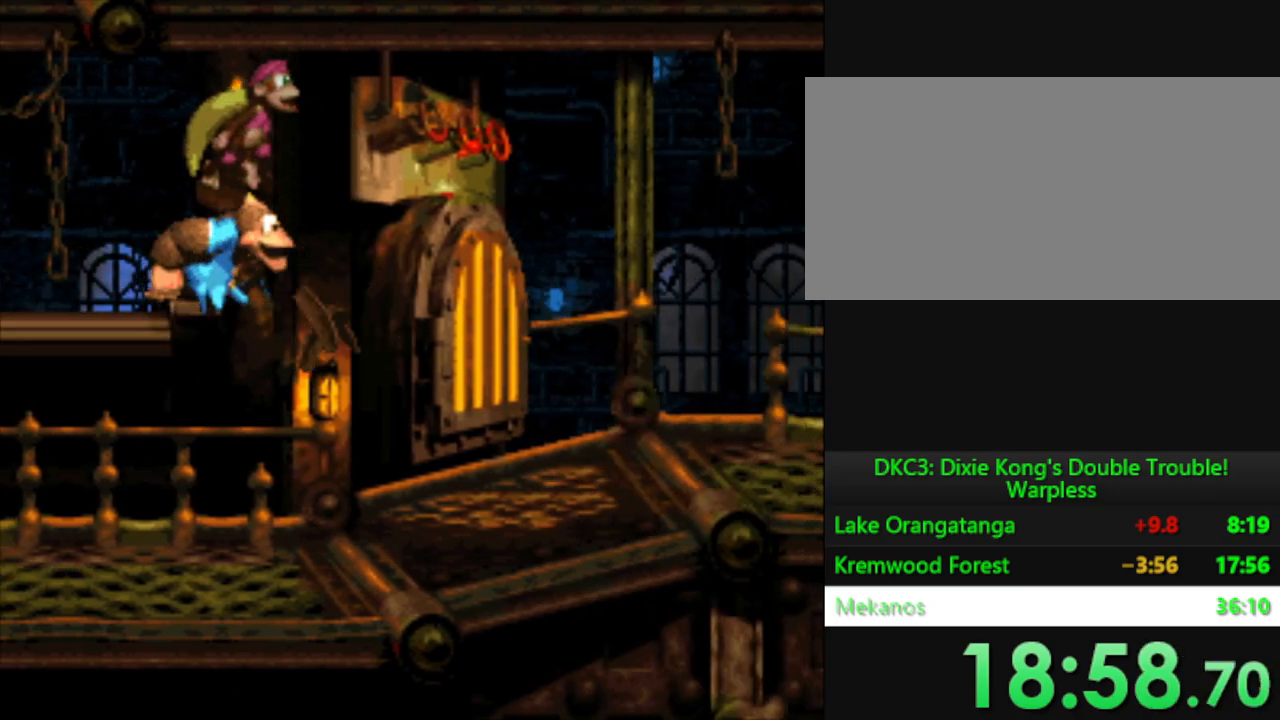
{"buttons": ["Y", "DPAD_RIGHT"], "events": []}